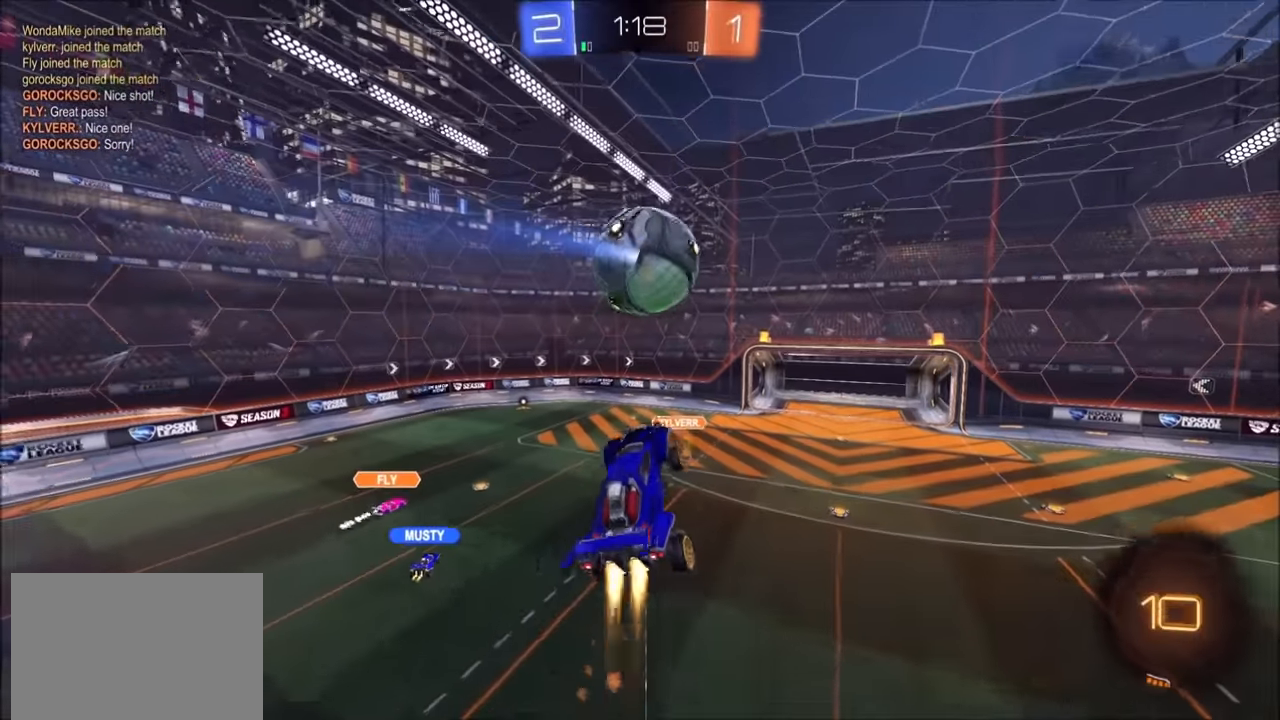
Gameplay with a controller (PlayStation layout); each line is a JSON object with the inputs held at the frame after it. "events" lists button and stick changes between this image and that frame as [ms after this image, input, new state], when the widget could be followed in between.
{"buttons": ["R2"], "left_stick": "center", "right_stick": "center", "events": [[50, "CROSS", "up"], [133, "left_stick", "up-left"], [233, "L1", "down"], [333, "L1", "up"], [350, "CIRCLE", "up"], [350, "left_stick", "left"], [500, "left_stick", "center"]]}
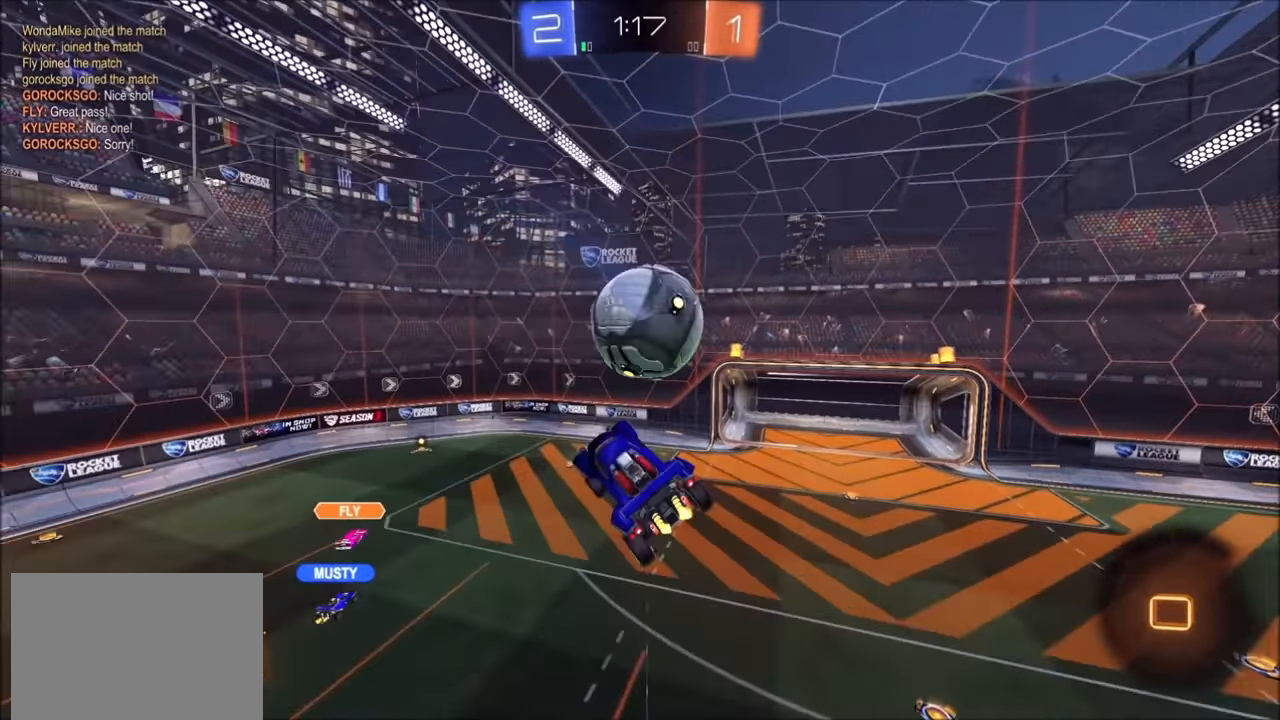
{"buttons": [], "left_stick": "left", "right_stick": "center", "events": [[83, "TRIANGLE", "down"], [133, "left_stick", "up"], [150, "TRIANGLE", "up"], [233, "L1", "down"], [233, "R2", "up"], [250, "left_stick", "left"], [350, "L1", "up"]]}
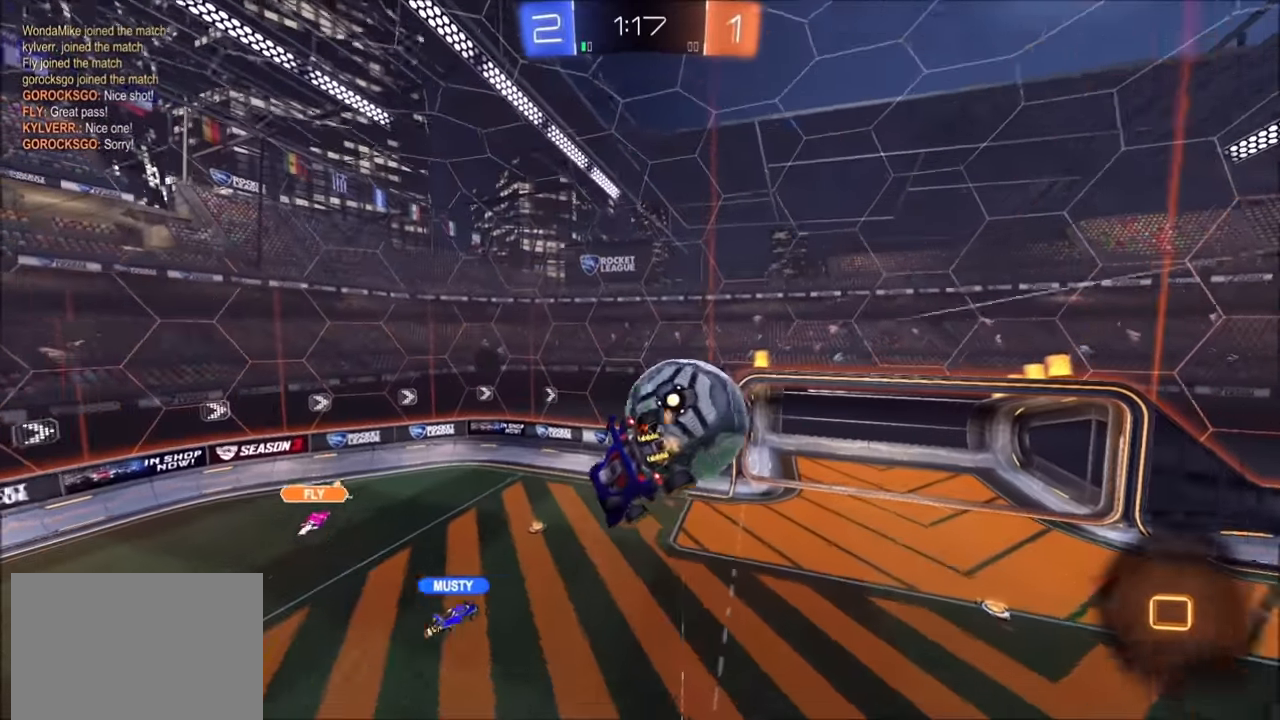
{"buttons": ["CIRCLE", "R2"], "left_stick": "center", "right_stick": "center", "events": [[33, "left_stick", "center"], [150, "R2", "down"], [200, "left_stick", "up-left"], [350, "CIRCLE", "down"], [350, "left_stick", "center"]]}
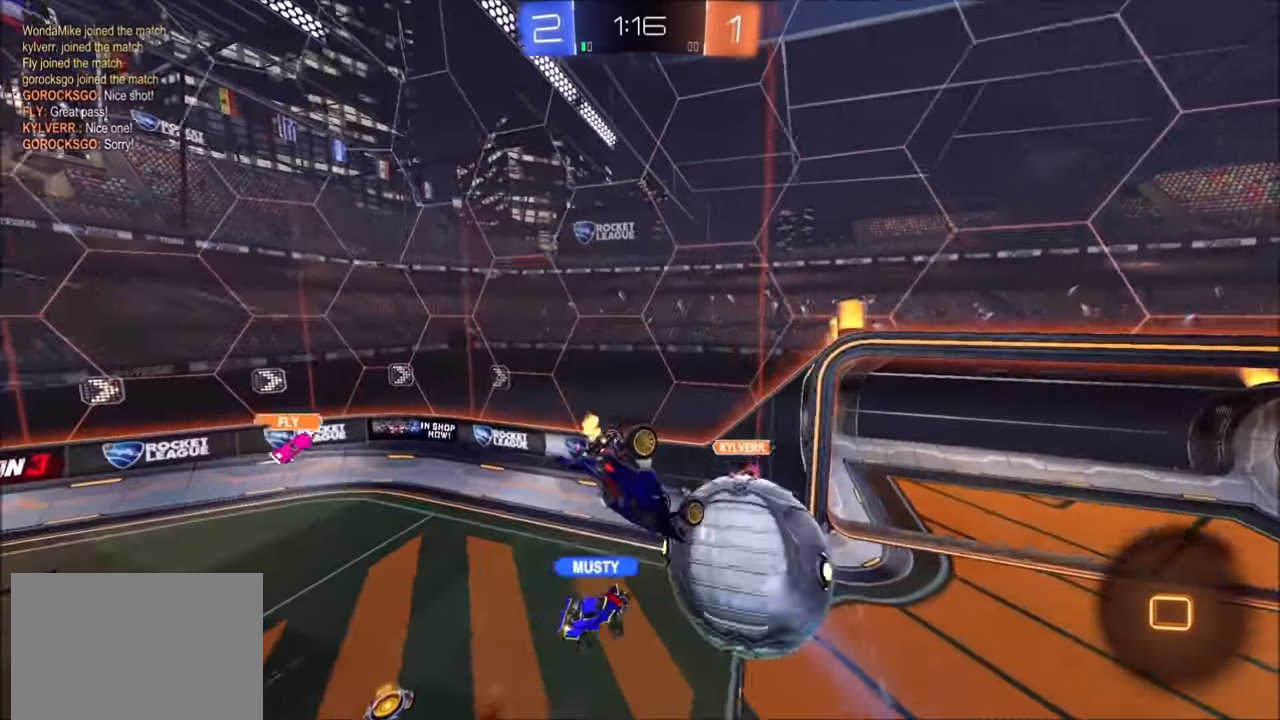
{"buttons": ["R2"], "left_stick": "center", "right_stick": "center", "events": [[150, "L1", "down"], [150, "TRIANGLE", "down"], [150, "left_stick", "left"], [283, "TRIANGLE", "up"], [383, "CIRCLE", "up"], [483, "left_stick", "center"], [500, "L1", "up"]]}
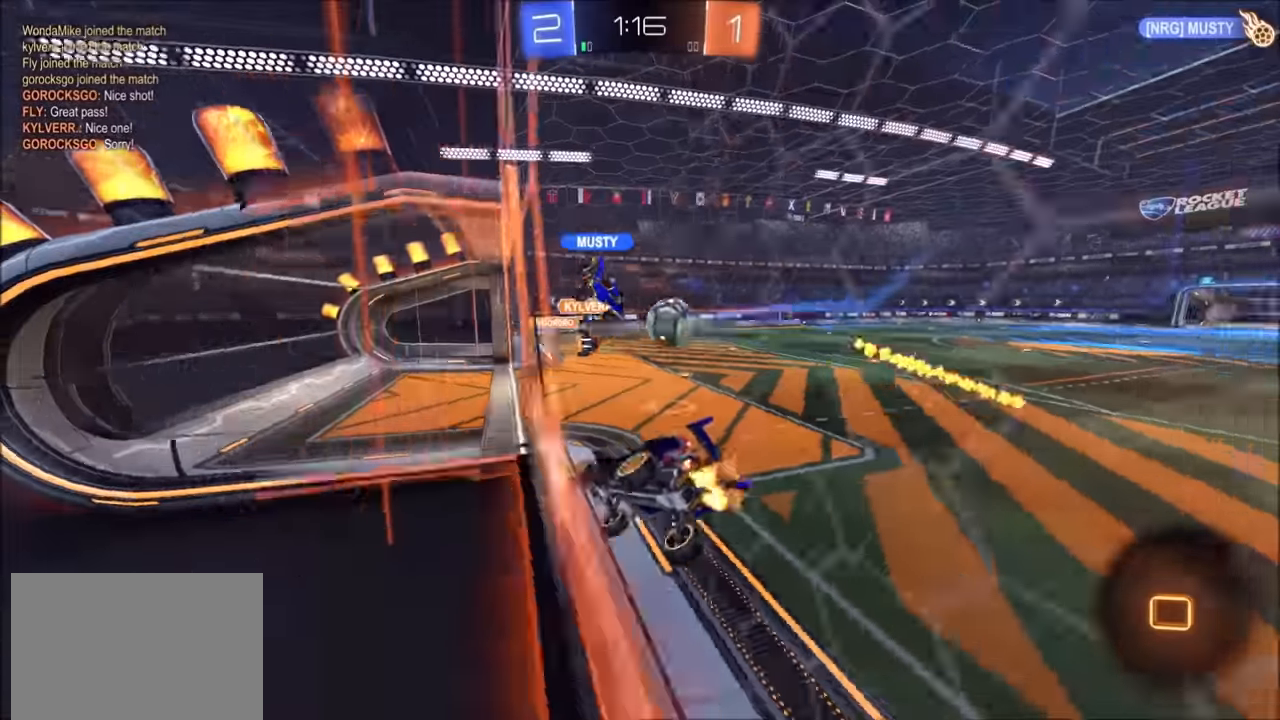
{"buttons": ["L2"], "left_stick": "center", "right_stick": "center", "events": [[100, "L2", "down"], [100, "R2", "up"], [150, "left_stick", "down-right"], [500, "left_stick", "center"]]}
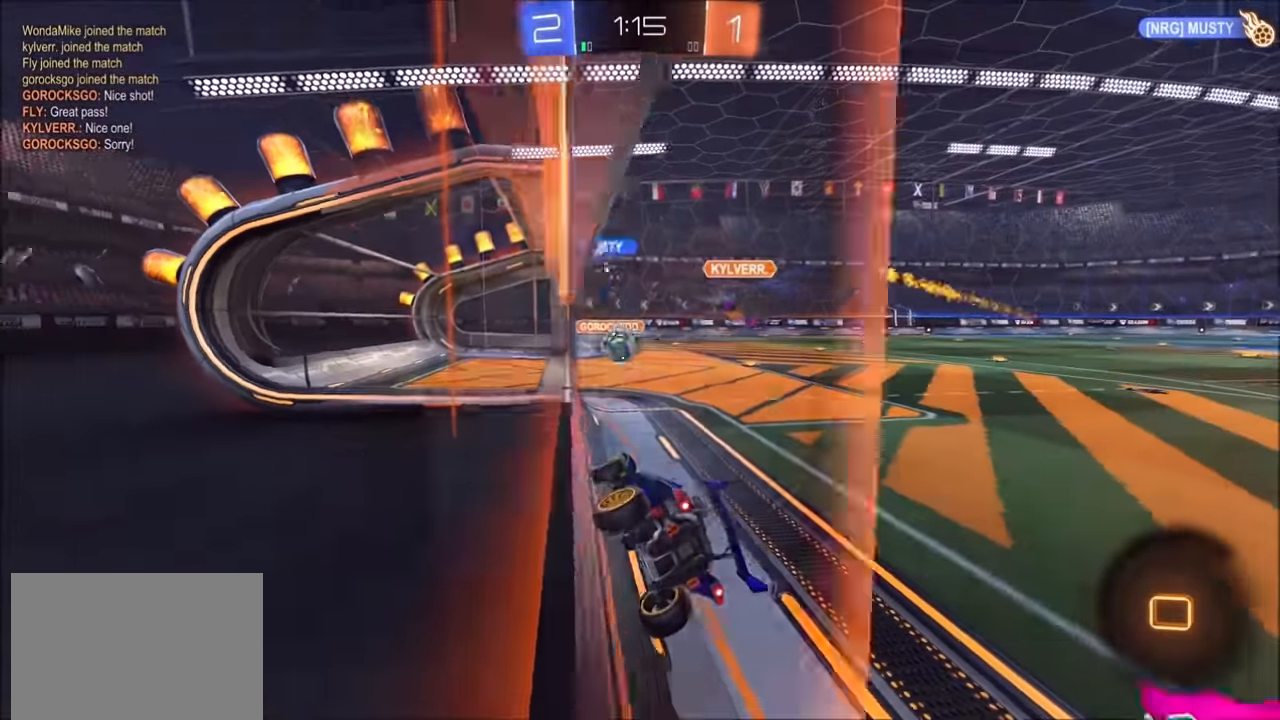
{"buttons": ["L2"], "left_stick": "center", "right_stick": "center", "events": [[133, "left_stick", "right"], [300, "left_stick", "center"]]}
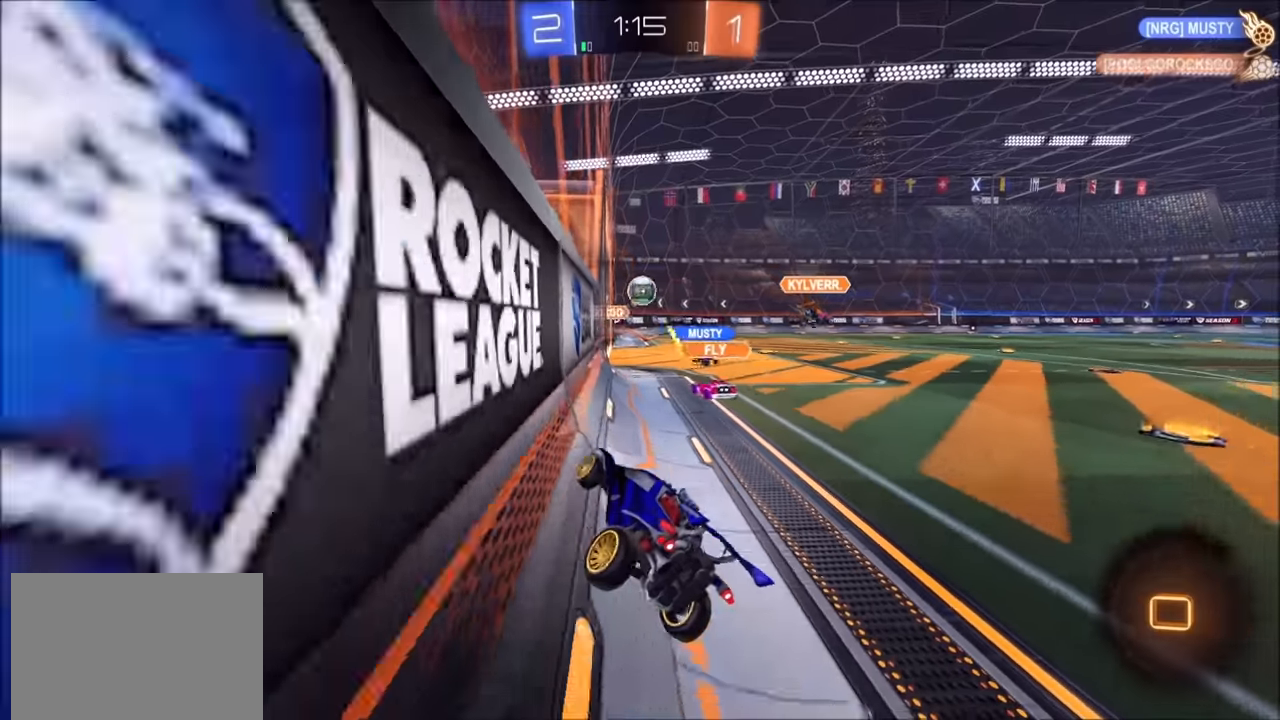
{"buttons": ["L2"], "left_stick": "right", "right_stick": "center", "events": [[100, "left_stick", "up-right"], [450, "left_stick", "right"]]}
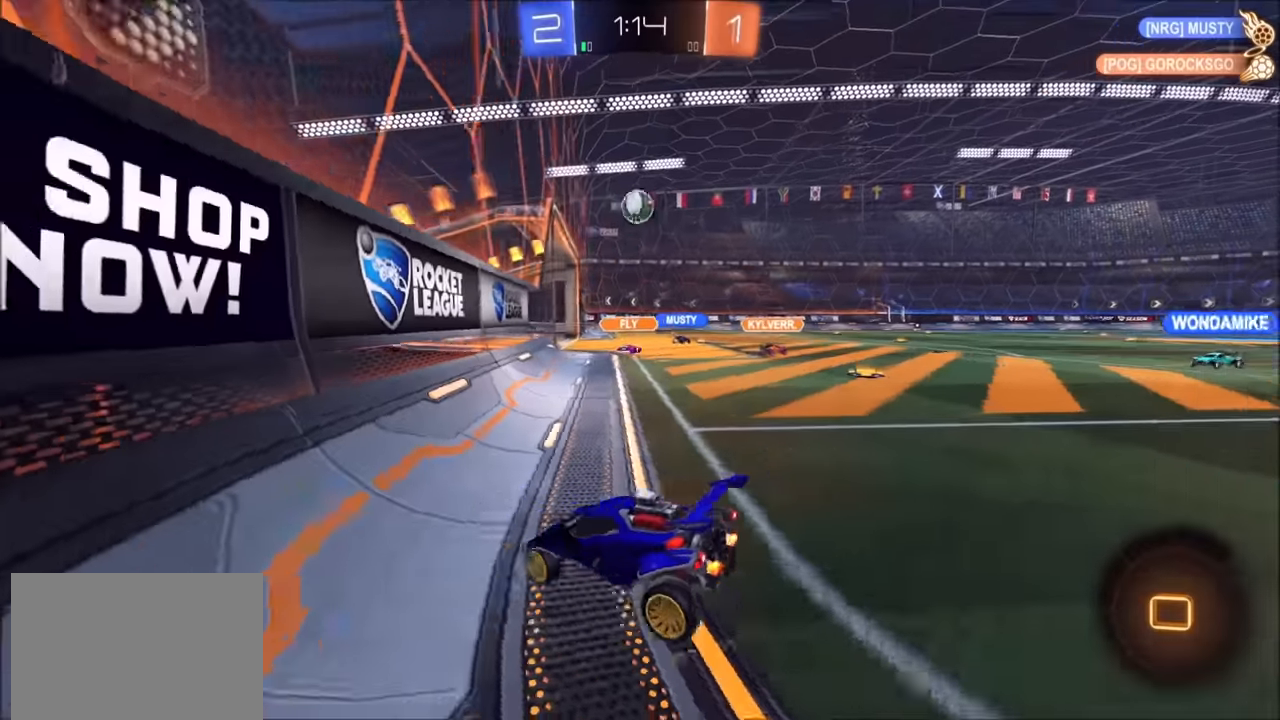
{"buttons": ["L1", "R2"], "left_stick": "up-left", "right_stick": "center", "events": [[84, "CROSS", "down"], [84, "left_stick", "down"], [150, "CROSS", "up"], [150, "left_stick", "down-left"], [200, "CROSS", "down"], [200, "L2", "up"], [200, "R2", "down"], [250, "CROSS", "up"], [250, "TRIANGLE", "down"], [384, "TRIANGLE", "up"], [450, "L1", "down"], [500, "left_stick", "up-left"]]}
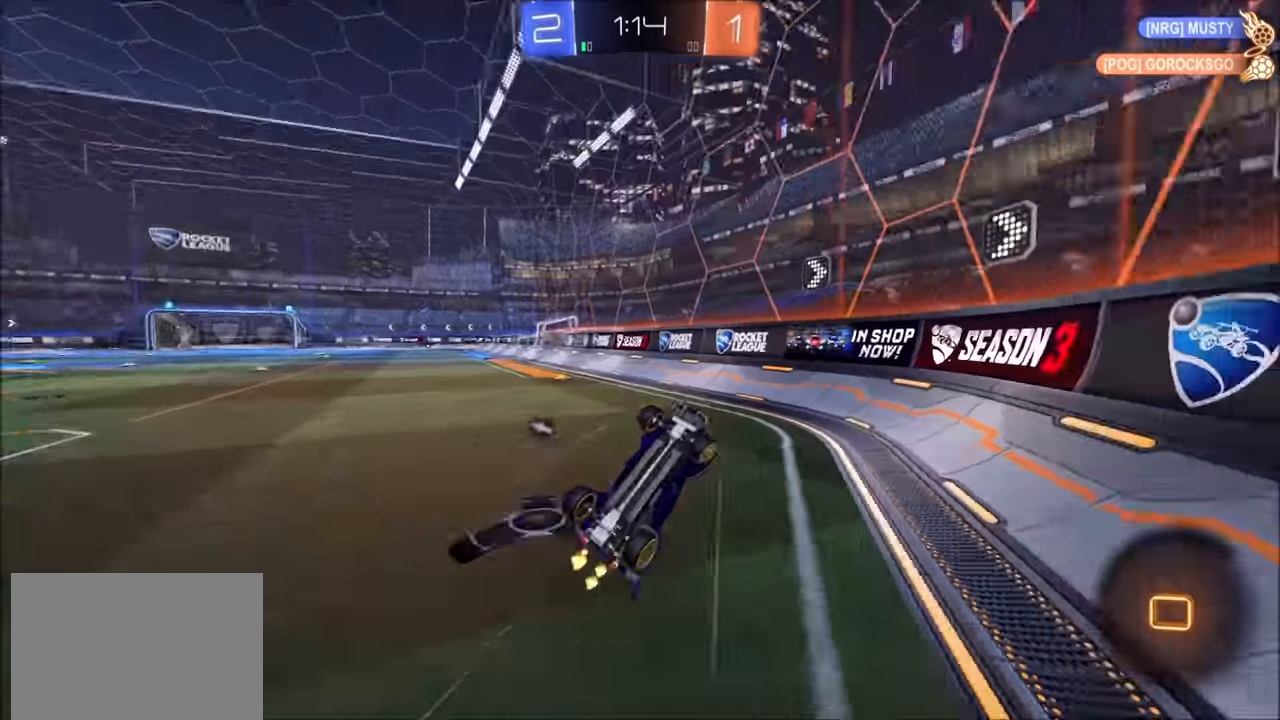
{"buttons": ["R2"], "left_stick": "up-left", "right_stick": "center", "events": [[50, "TRIANGLE", "down"], [50, "left_stick", "up"], [184, "TRIANGLE", "up"], [384, "left_stick", "up-left"], [434, "L1", "up"]]}
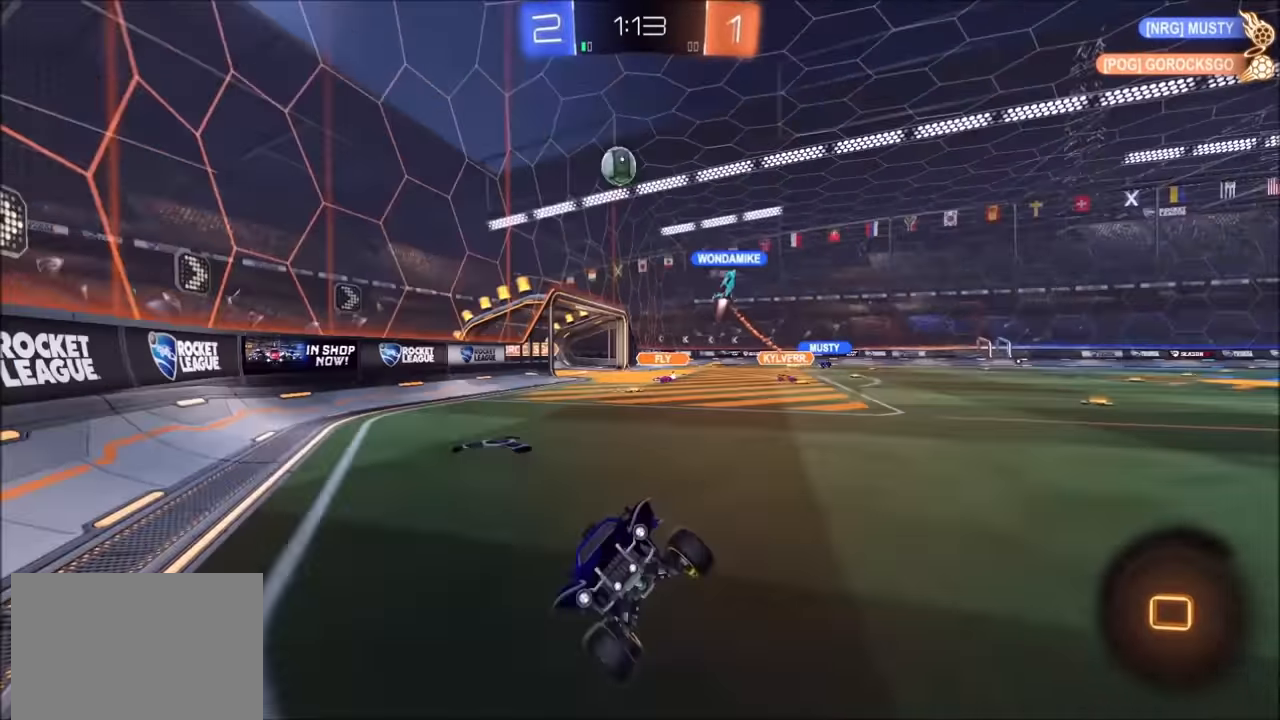
{"buttons": ["R2"], "left_stick": "up", "right_stick": "center", "events": [[484, "left_stick", "up"]]}
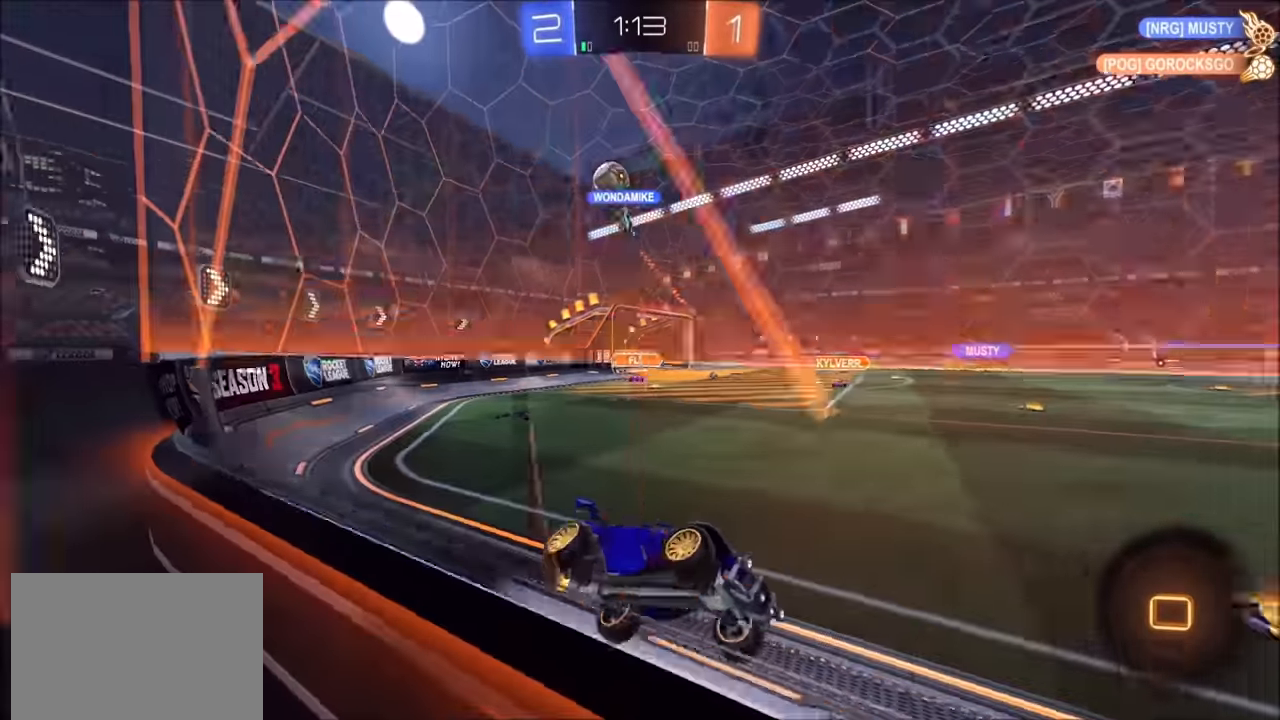
{"buttons": ["R2"], "left_stick": "center", "right_stick": "center", "events": [[84, "left_stick", "up-left"], [134, "CROSS", "down"], [200, "CROSS", "up"], [200, "L1", "down"], [200, "left_stick", "up"], [250, "CROSS", "down"], [300, "CROSS", "up"], [300, "TRIANGLE", "down"], [400, "L1", "up"], [450, "TRIANGLE", "up"], [450, "left_stick", "center"]]}
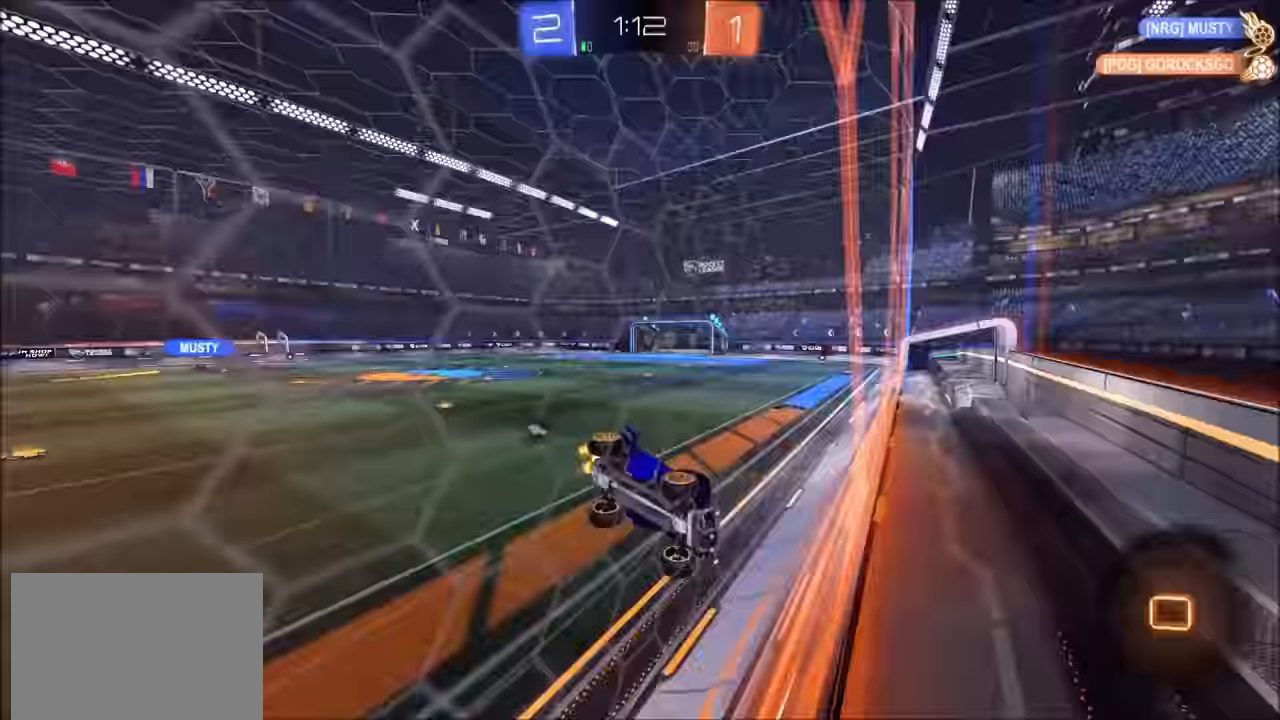
{"buttons": ["R2"], "left_stick": "down-right", "right_stick": "center", "events": [[350, "left_stick", "down-right"]]}
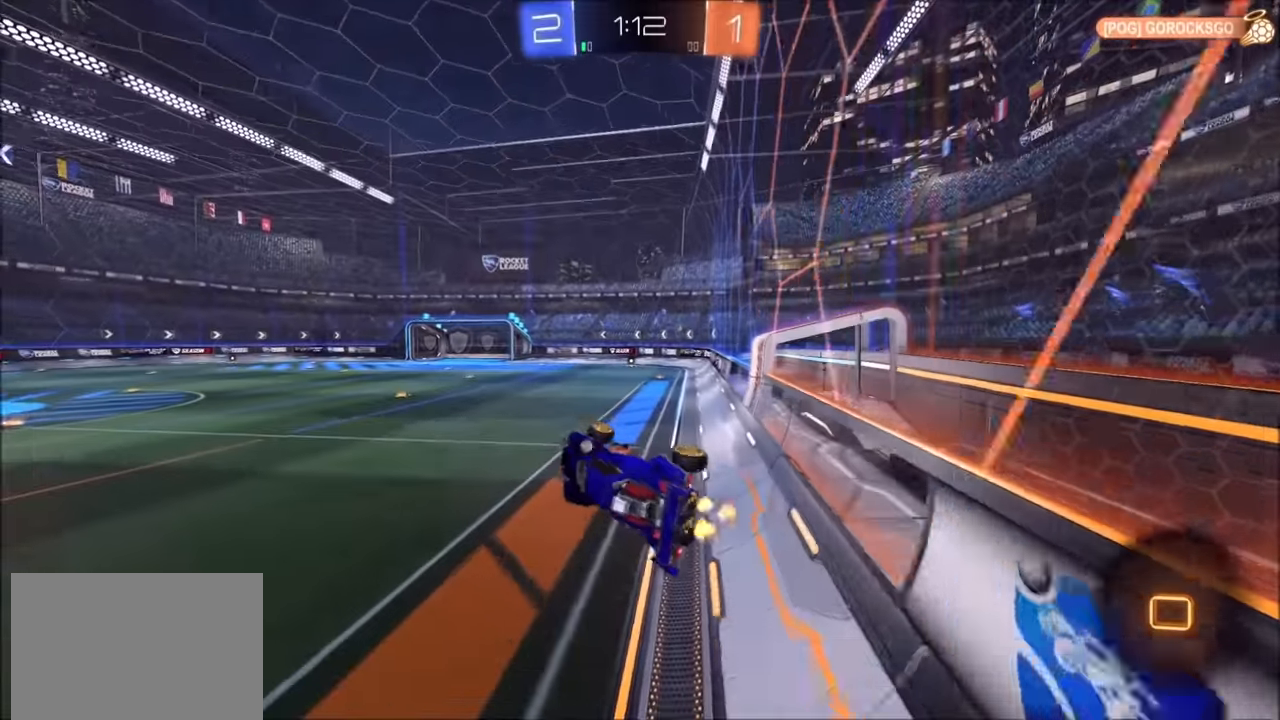
{"buttons": ["R2"], "left_stick": "center", "right_stick": "center", "events": [[100, "L1", "down"], [284, "L1", "up"], [334, "left_stick", "center"]]}
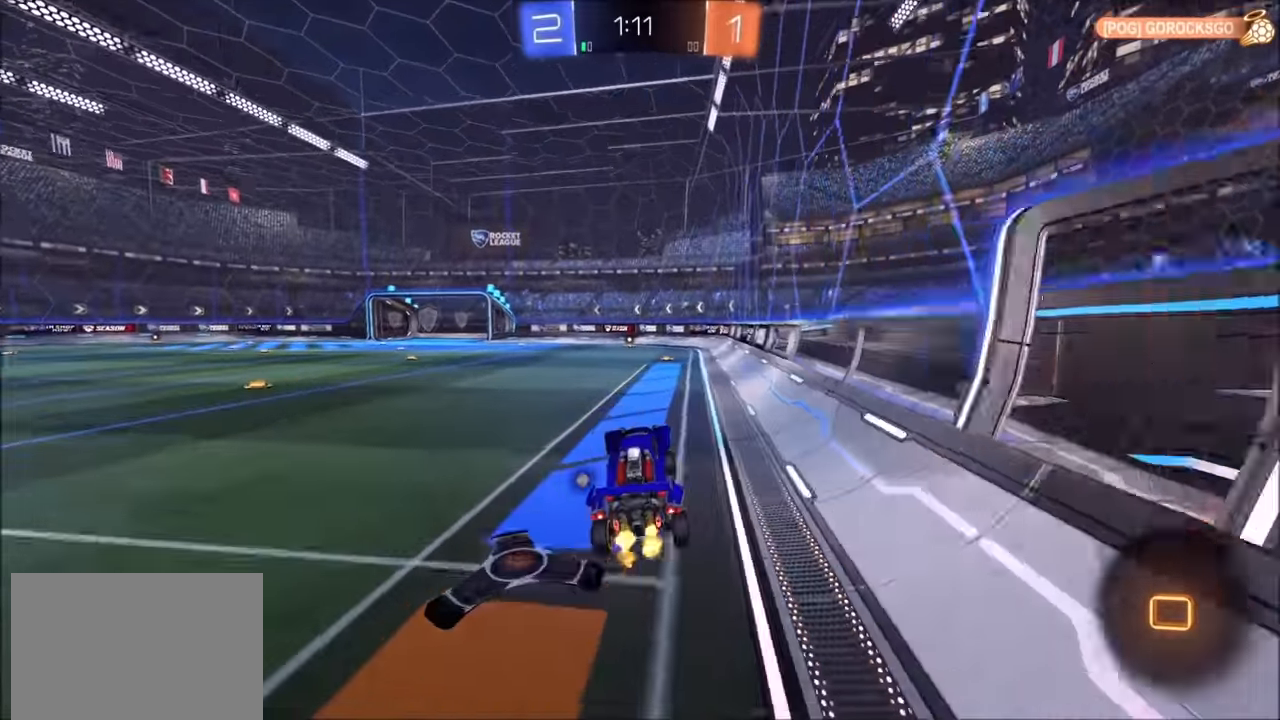
{"buttons": ["CROSS", "R2"], "left_stick": "up", "right_stick": "center", "events": [[34, "L1", "down"], [34, "left_stick", "left"], [134, "L1", "up"], [134, "left_stick", "center"], [300, "left_stick", "up"], [350, "CROSS", "down"], [400, "CROSS", "up"], [450, "CROSS", "down"]]}
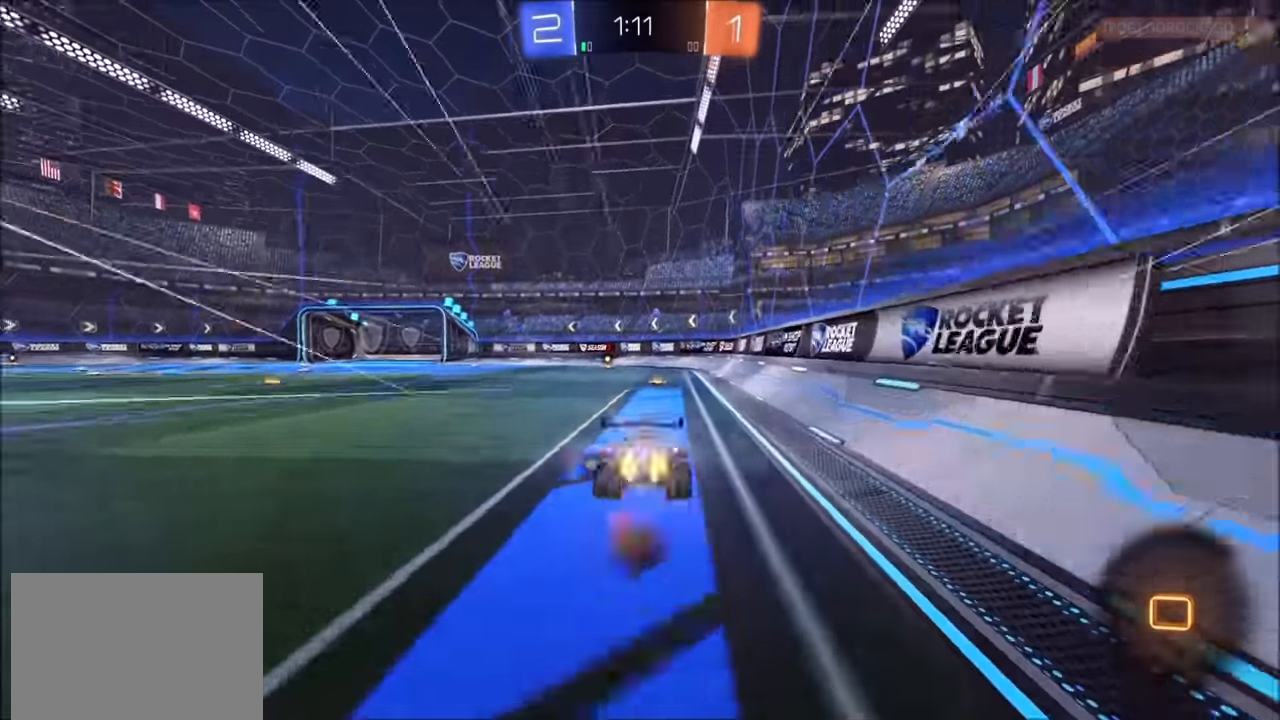
{"buttons": ["R2"], "left_stick": "center", "right_stick": "center", "events": [[50, "CROSS", "up"], [50, "TRIANGLE", "down"], [50, "left_stick", "center"], [150, "TRIANGLE", "up"]]}
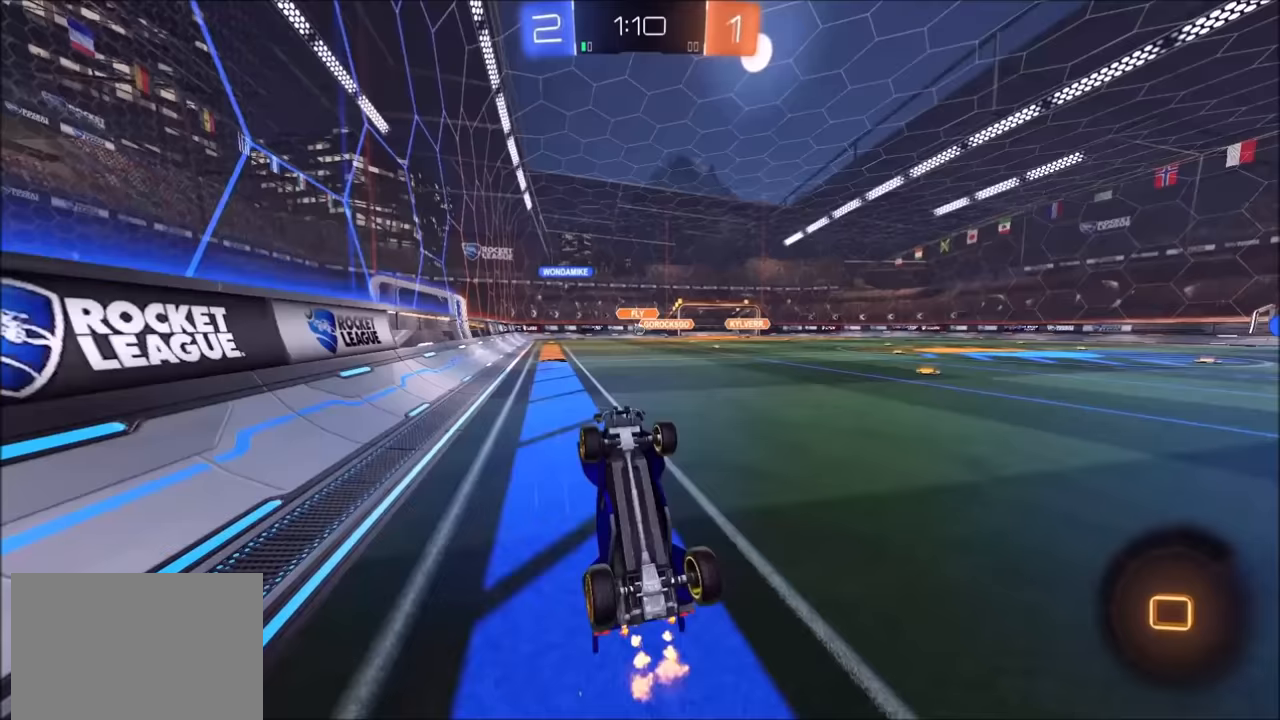
{"buttons": ["R2"], "left_stick": "left", "right_stick": "center", "events": [[100, "left_stick", "left"], [250, "left_stick", "center"], [300, "left_stick", "left"]]}
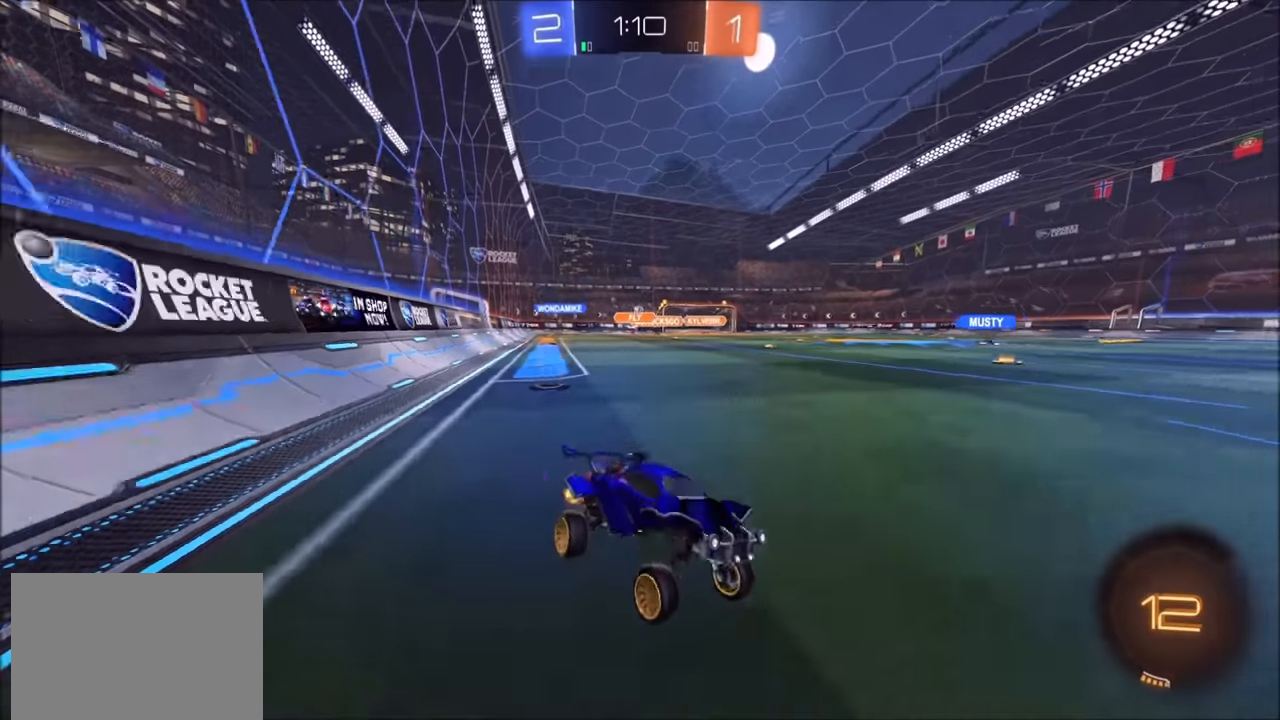
{"buttons": ["R2"], "left_stick": "up-left", "right_stick": "center", "events": [[350, "left_stick", "up-left"]]}
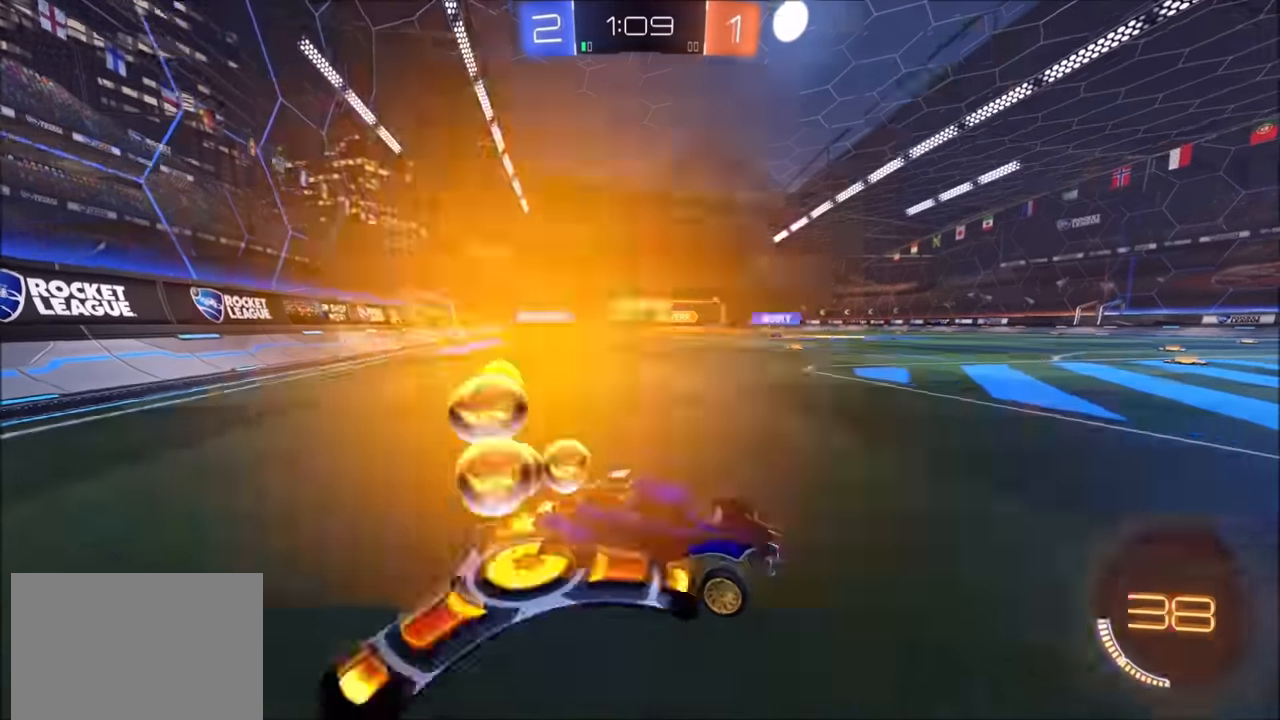
{"buttons": ["R2"], "left_stick": "up-left", "right_stick": "center", "events": []}
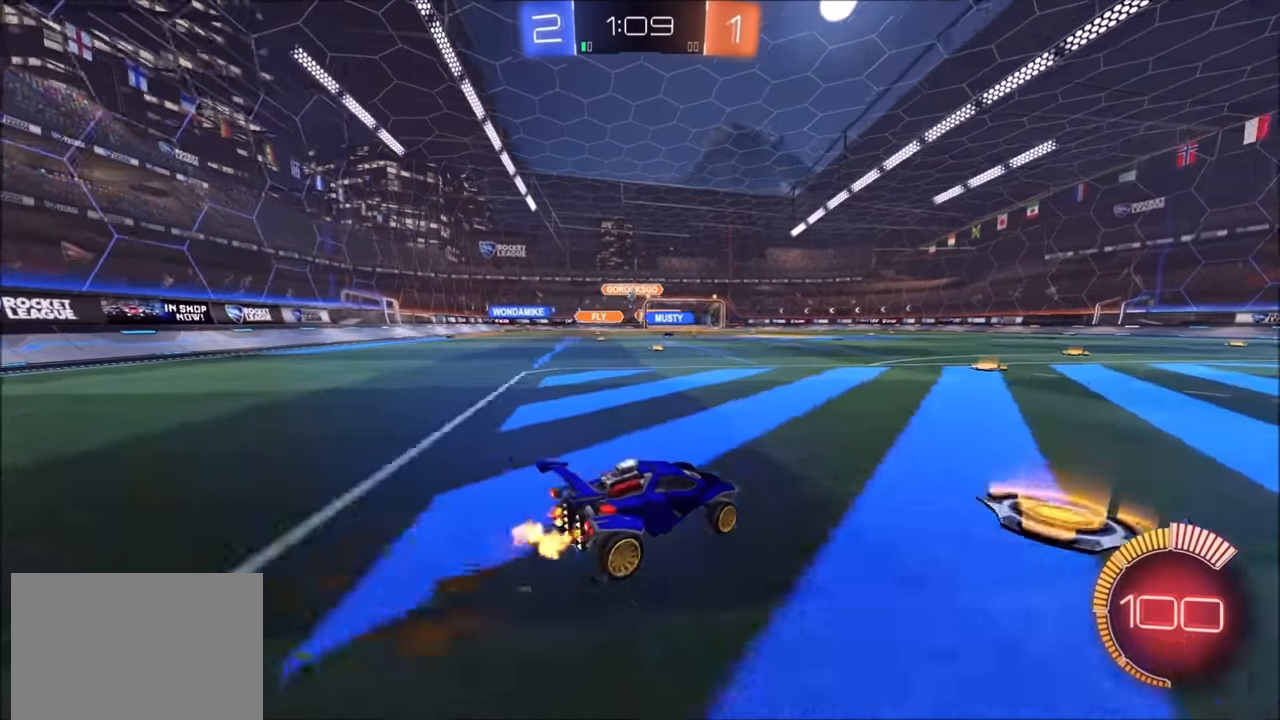
{"buttons": ["R2"], "left_stick": "center", "right_stick": "center", "events": [[83, "left_stick", "center"]]}
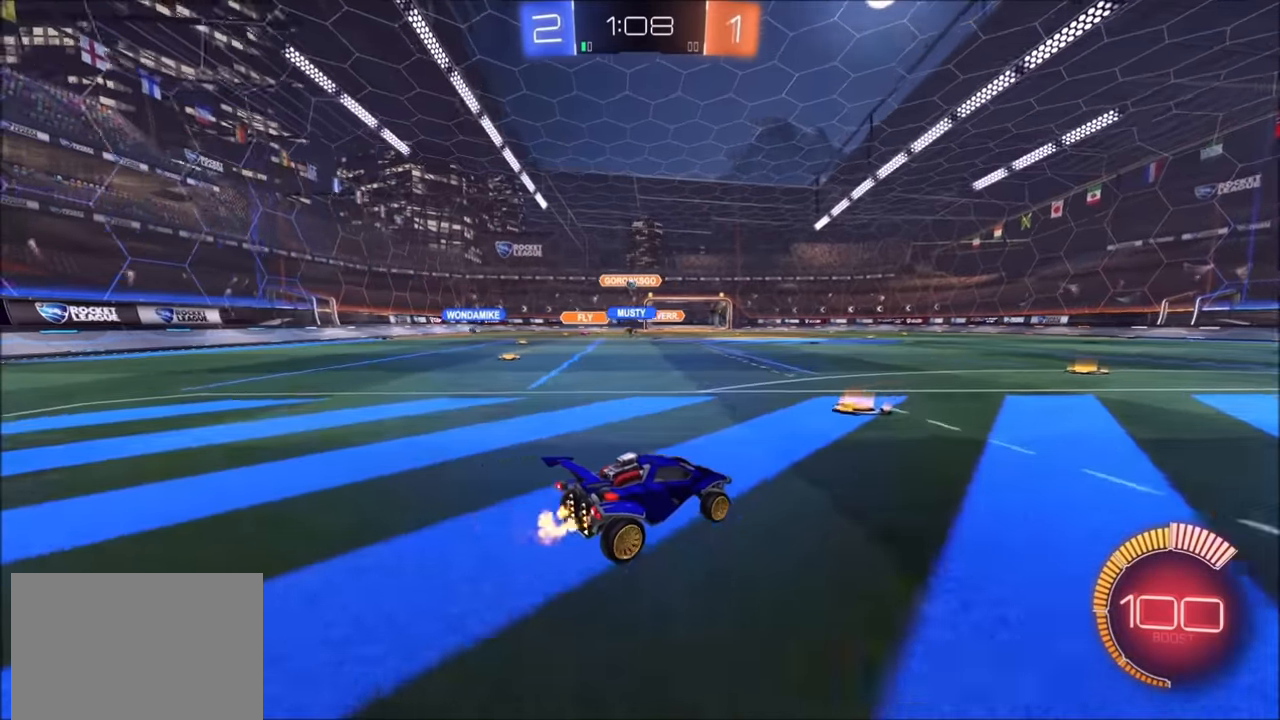
{"buttons": ["R2"], "left_stick": "up-left", "right_stick": "center", "events": [[50, "left_stick", "left"], [350, "left_stick", "center"], [433, "left_stick", "up-left"]]}
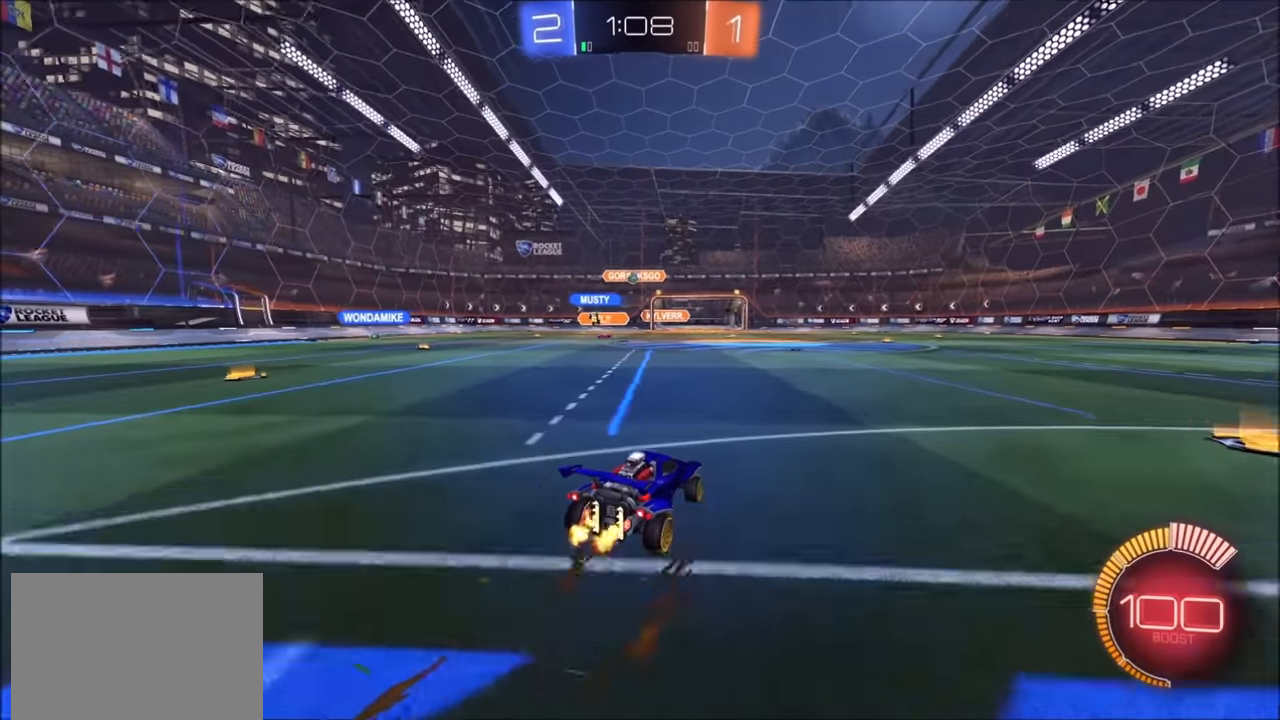
{"buttons": ["R2"], "left_stick": "center", "right_stick": "center", "events": [[200, "left_stick", "center"], [250, "left_stick", "left"], [433, "left_stick", "center"]]}
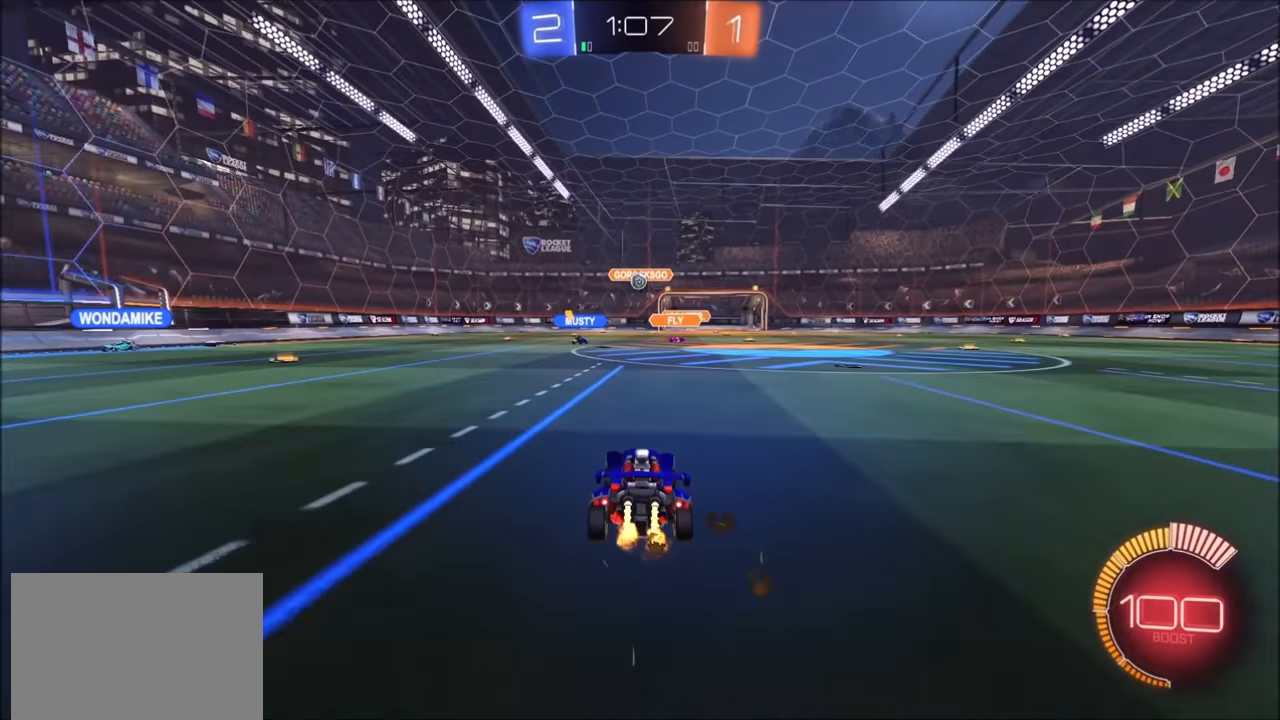
{"buttons": ["R2"], "left_stick": "up-right", "right_stick": "center", "events": [[283, "R2", "up"], [383, "left_stick", "up-right"], [450, "R2", "down"]]}
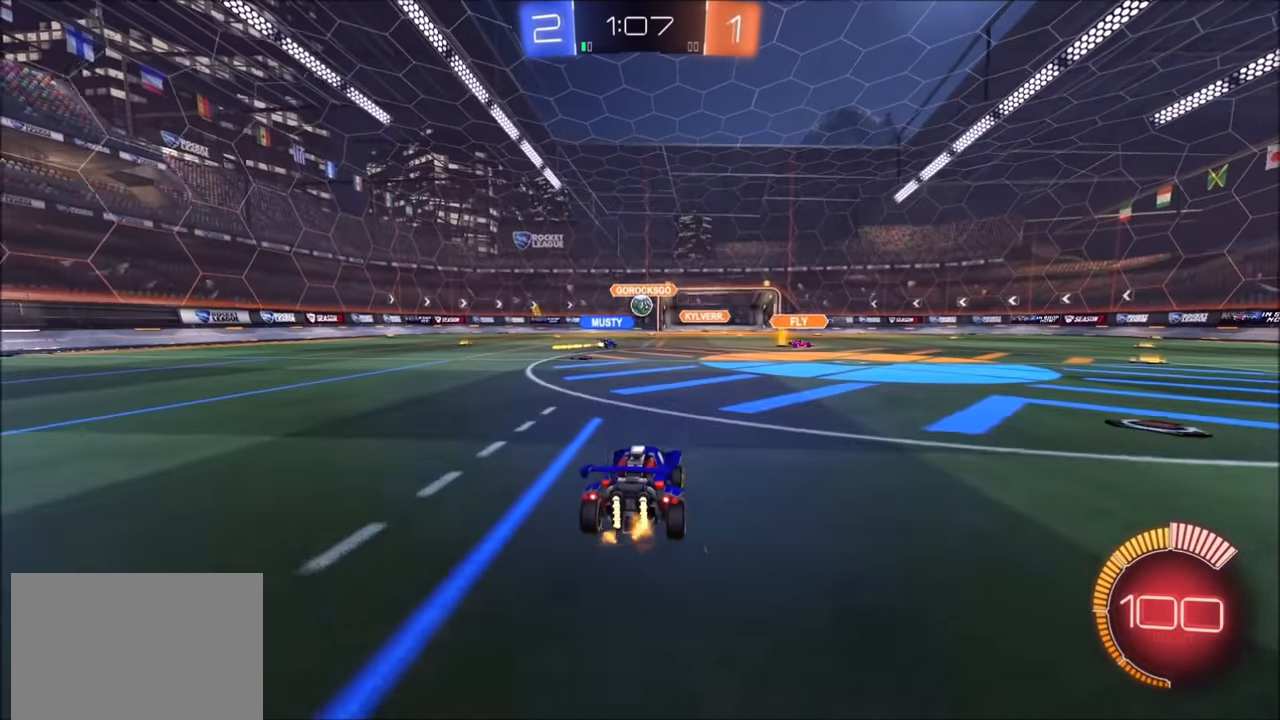
{"buttons": ["R2"], "left_stick": "center", "right_stick": "center", "events": [[83, "left_stick", "center"], [233, "left_stick", "left"], [300, "left_stick", "center"]]}
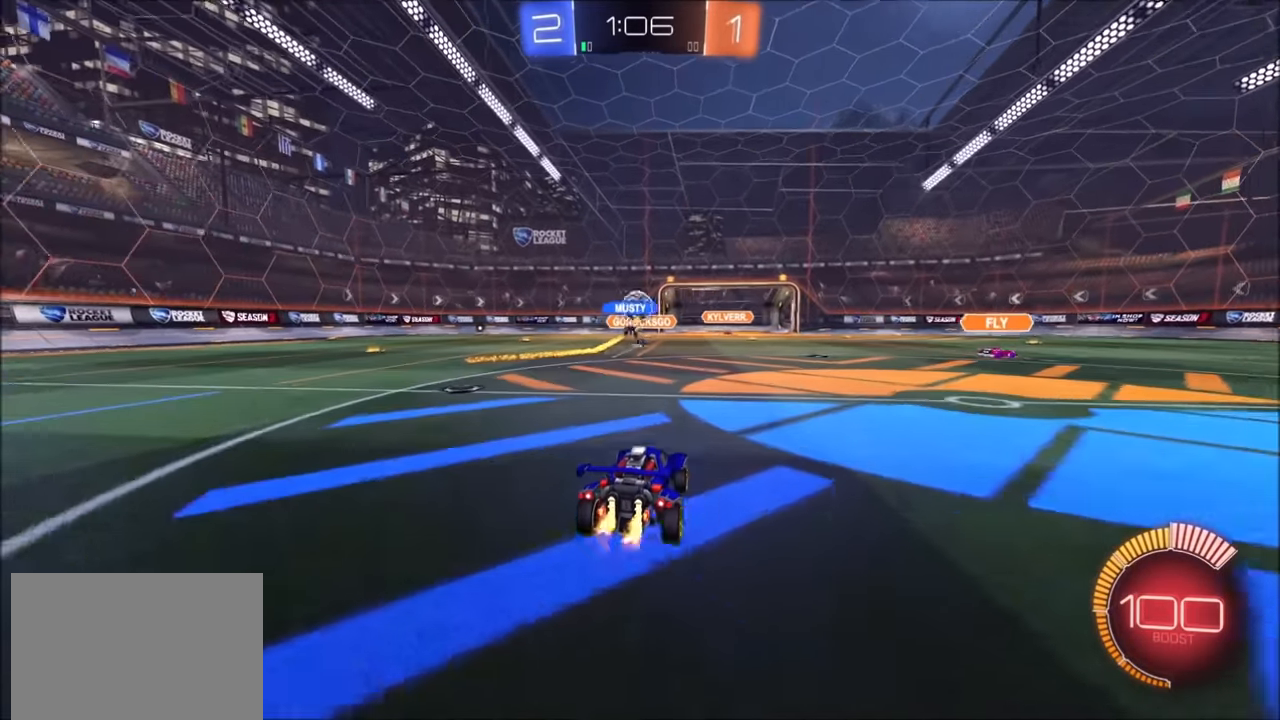
{"buttons": ["R2"], "left_stick": "center", "right_stick": "center", "events": [[183, "left_stick", "up-right"], [300, "left_stick", "center"]]}
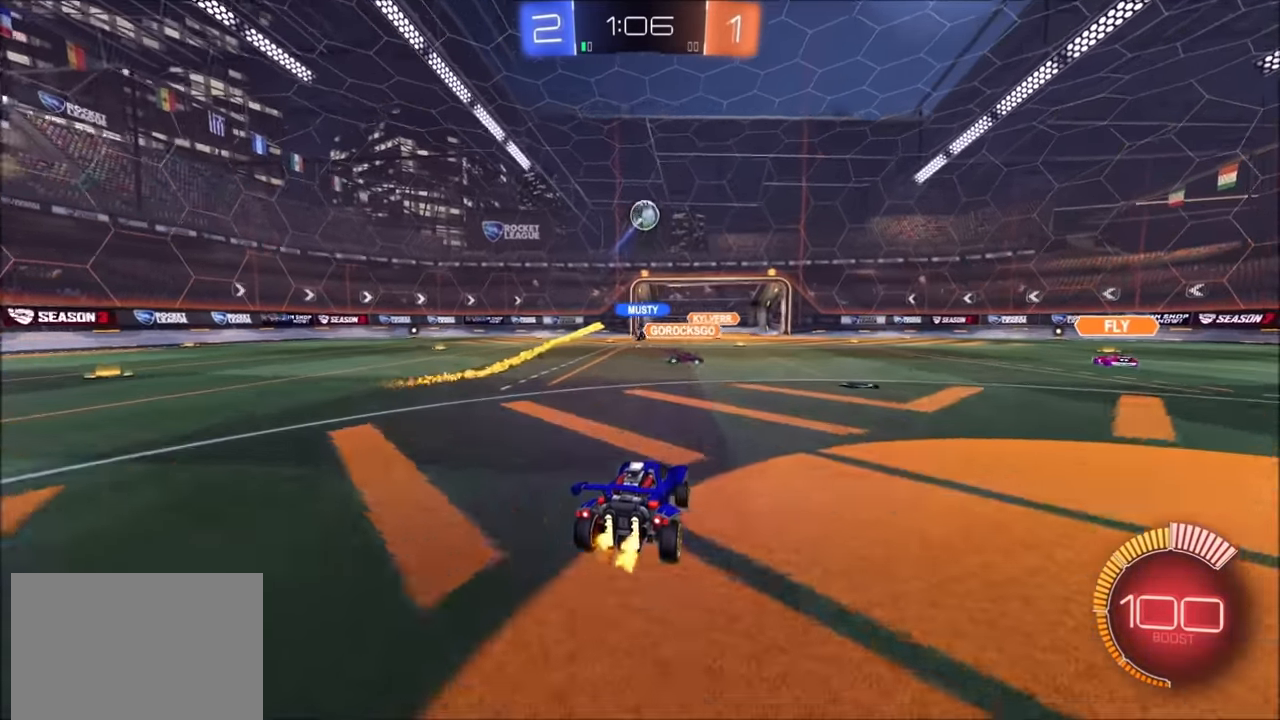
{"buttons": ["CROSS", "CIRCLE", "SQUARE", "R2"], "left_stick": "down-left", "right_stick": "center", "events": [[133, "left_stick", "down"], [150, "CROSS", "down"], [333, "CIRCLE", "down"], [383, "CROSS", "up"], [400, "left_stick", "center"], [433, "CROSS", "down"], [450, "left_stick", "down-left"], [483, "SQUARE", "down"]]}
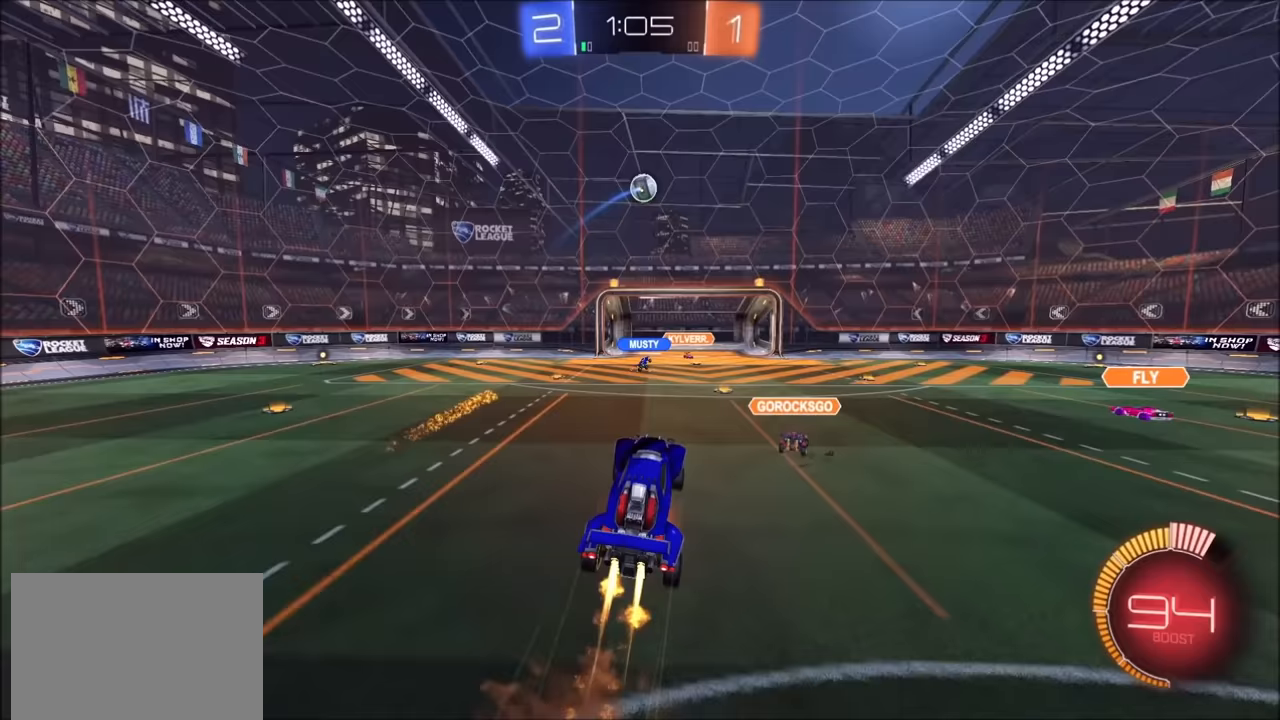
{"buttons": ["CROSS", "CIRCLE", "SQUARE", "R2"], "left_stick": "left", "right_stick": "center", "events": [[150, "left_stick", "up-left"], [300, "left_stick", "up"], [500, "left_stick", "left"]]}
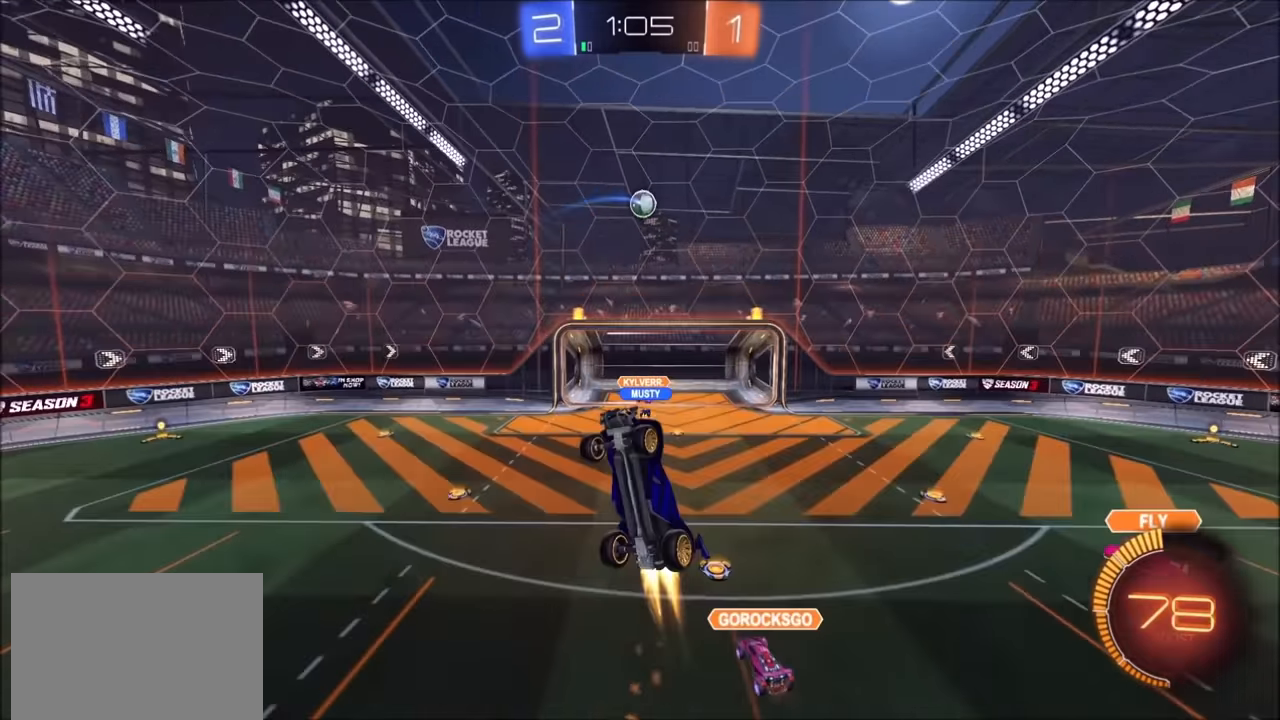
{"buttons": ["CIRCLE", "R2"], "left_stick": "center", "right_stick": "center", "events": [[200, "L1", "down"], [200, "SQUARE", "up"], [200, "left_stick", "up-right"], [233, "CIRCLE", "up"], [233, "CROSS", "up"], [300, "R2", "up"], [350, "L1", "up"], [350, "left_stick", "down-right"], [400, "left_stick", "center"], [450, "R2", "down"], [483, "CIRCLE", "down"]]}
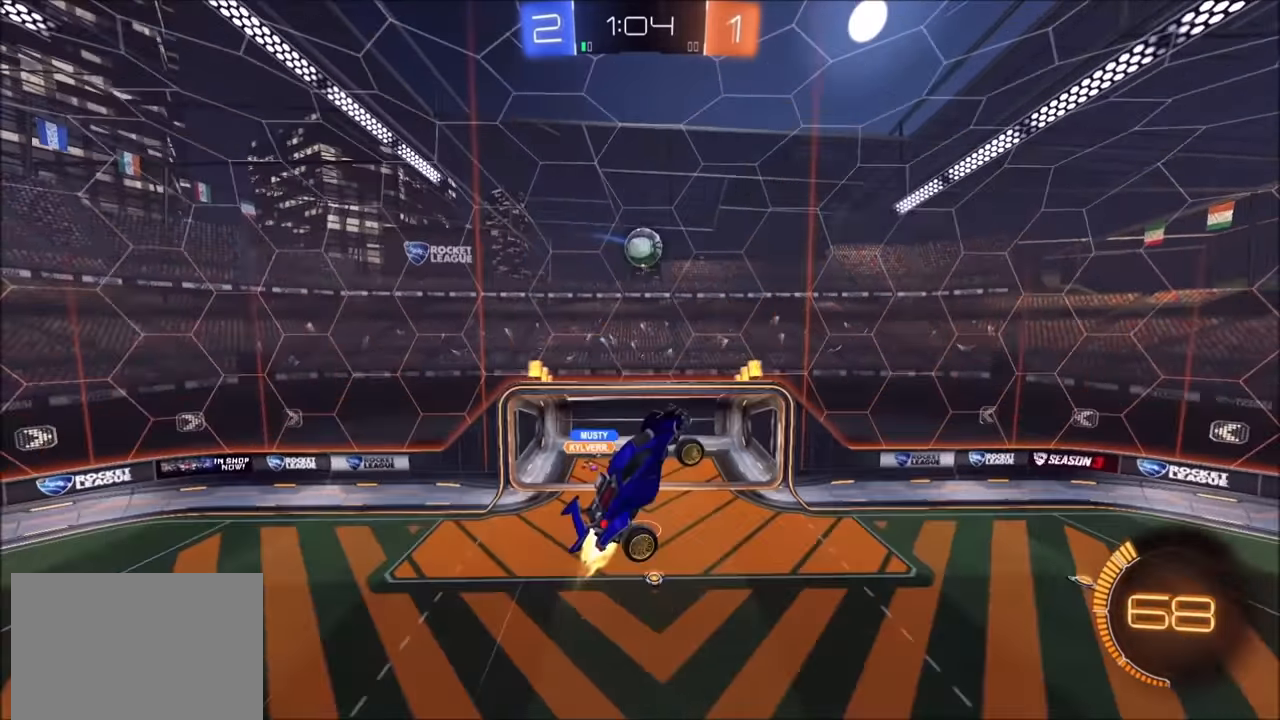
{"buttons": ["CIRCLE", "L1", "R2"], "left_stick": "left", "right_stick": "center", "events": [[50, "left_stick", "up-right"], [183, "CIRCLE", "up"], [183, "left_stick", "up-left"], [200, "L1", "down"], [283, "left_stick", "left"], [300, "CIRCLE", "down"], [483, "L1", "up"], [500, "L1", "down"]]}
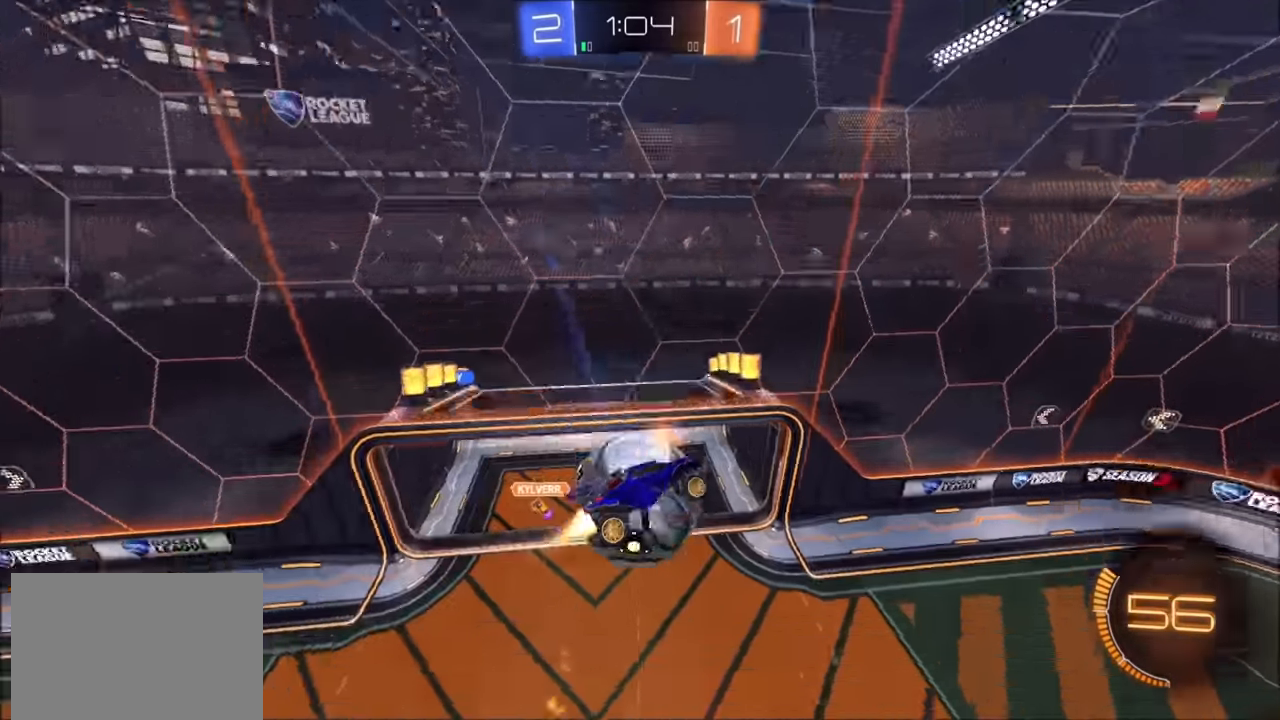
{"buttons": ["CIRCLE", "L1", "R2"], "left_stick": "up-left", "right_stick": "center", "events": [[150, "left_stick", "down-left"], [433, "R2", "up"], [450, "R2", "down"], [450, "left_stick", "up-left"]]}
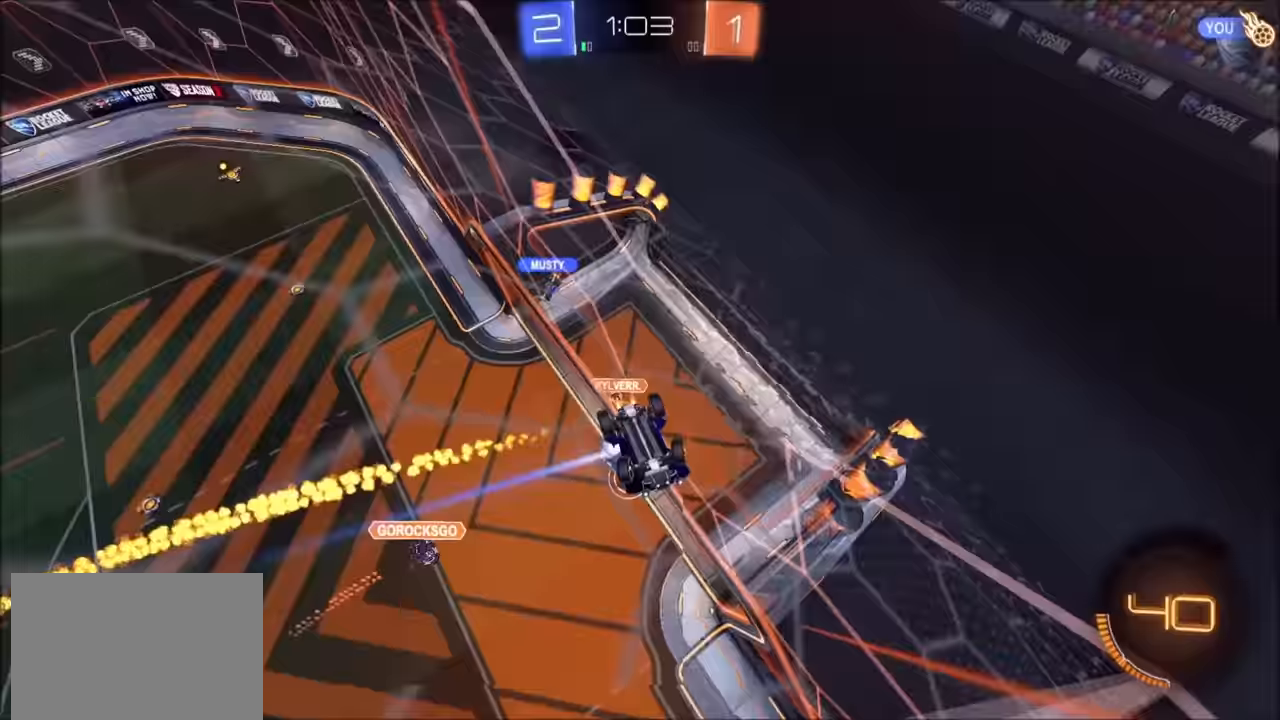
{"buttons": ["R2"], "left_stick": "center", "right_stick": "center", "events": [[250, "L1", "up"], [300, "left_stick", "center"], [350, "CIRCLE", "up"], [350, "TRIANGLE", "down"], [500, "TRIANGLE", "up"]]}